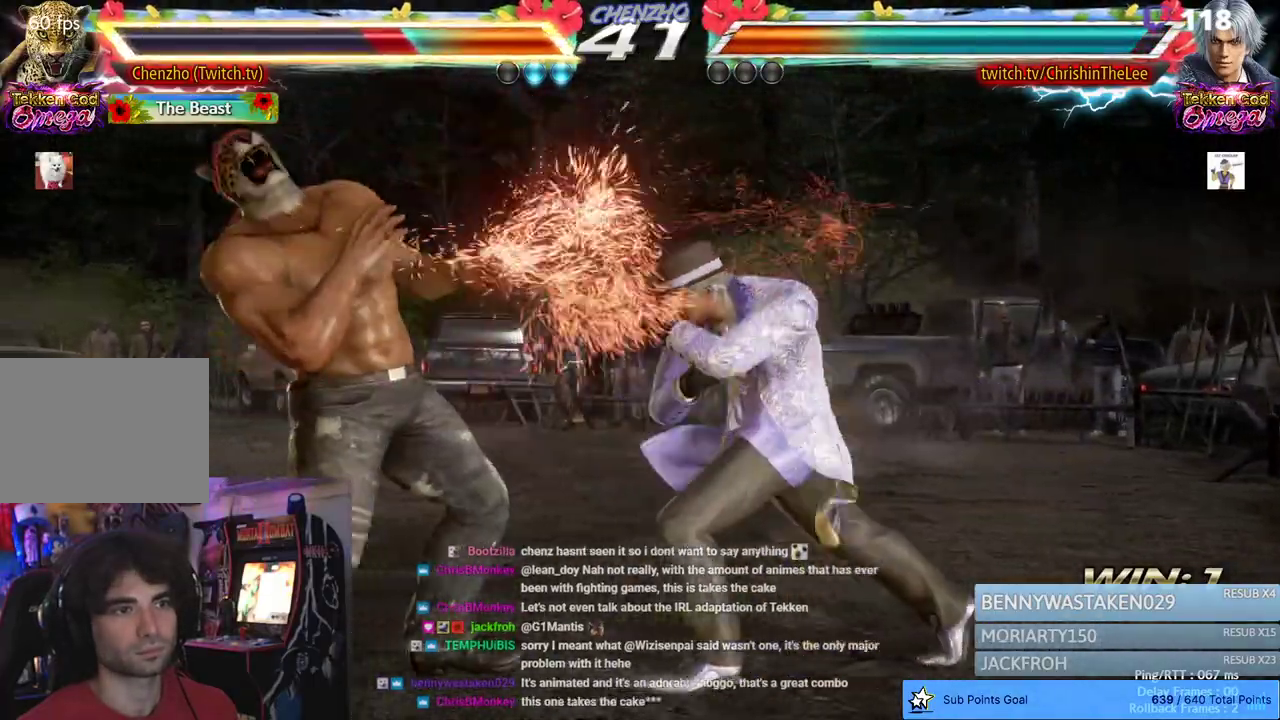
Gameplay with a controller (PlayStation layout); each line is a JSON object with the inputs held at the frame after it. "events" lists button and stick changes between this image and that frame as [ms after this image, input, new state], when the widget could be followed in between. Not read: DPAD_DOWN.
{"buttons": ["DPAD_LEFT"], "left_stick": "center", "right_stick": "center", "events": [[83, "DPAD_LEFT", "up"], [167, "DPAD_LEFT", "down"]]}
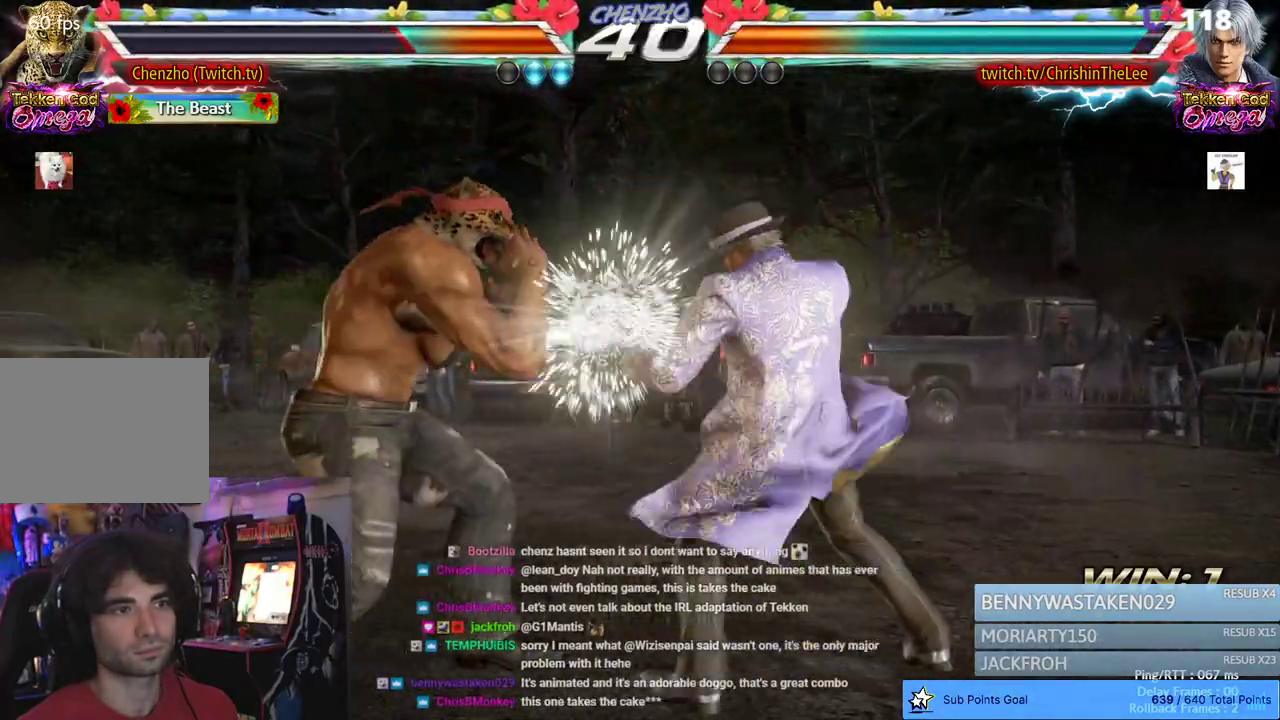
{"buttons": ["SQUARE"], "left_stick": "center", "right_stick": "center", "events": [[17, "DPAD_LEFT", "up"], [83, "DPAD_RIGHT", "down"], [117, "SQUARE", "down"], [217, "SQUARE", "up"], [250, "DPAD_RIGHT", "up"], [400, "TRIANGLE", "down"], [450, "SQUARE", "down"], [500, "TRIANGLE", "up"]]}
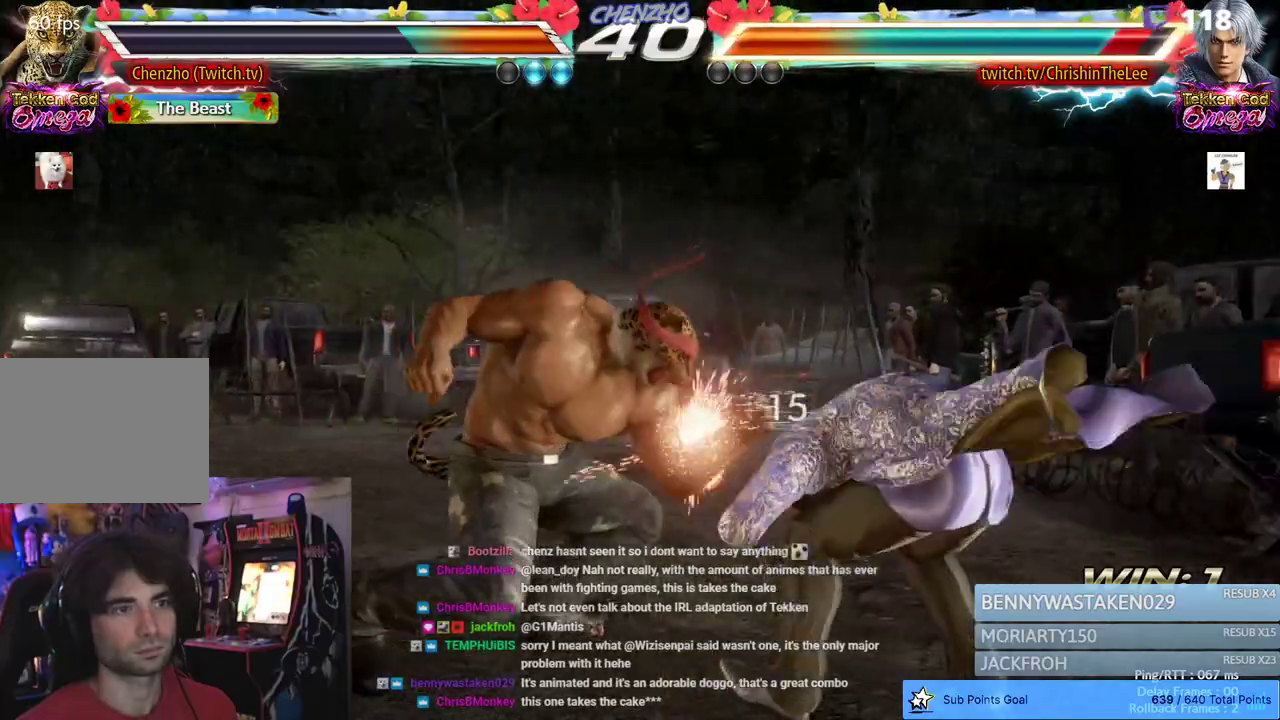
{"buttons": [], "left_stick": "center", "right_stick": "center", "events": [[33, "SQUARE", "up"], [133, "SQUARE", "down"], [267, "SQUARE", "up"], [417, "DPAD_RIGHT", "down"], [467, "DPAD_RIGHT", "up"]]}
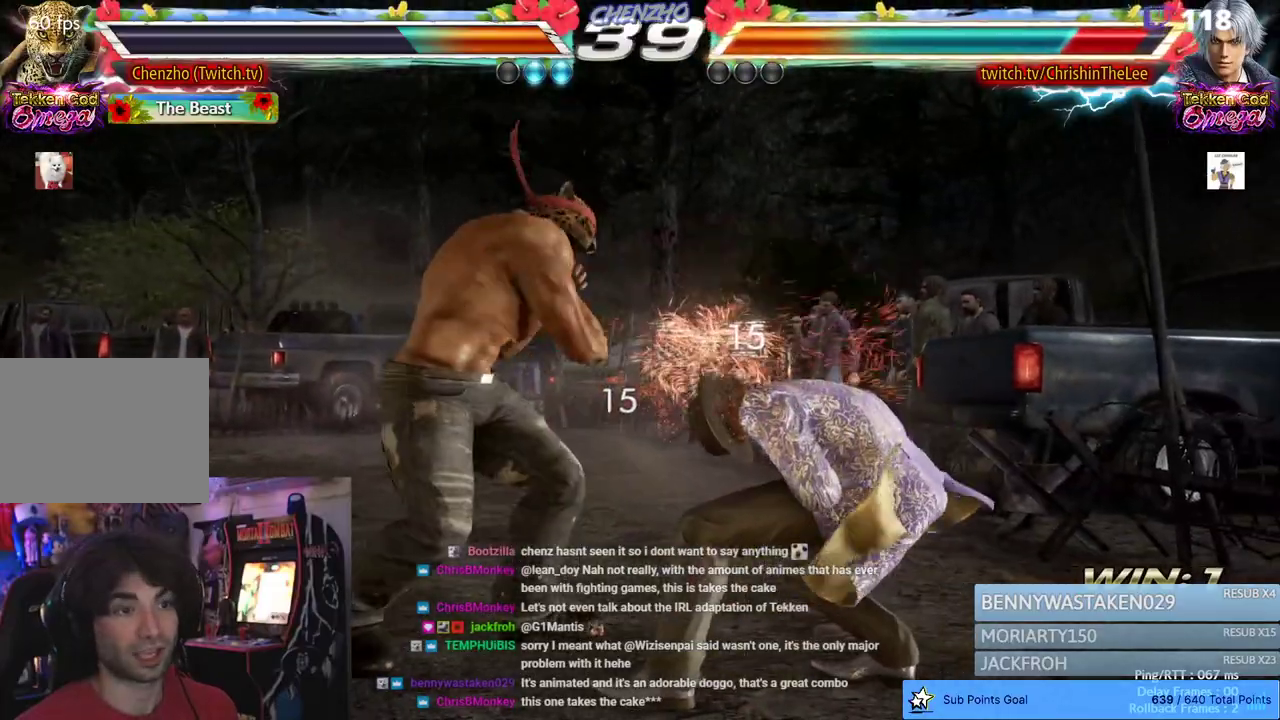
{"buttons": [], "left_stick": "center", "right_stick": "center", "events": [[33, "DPAD_LEFT", "down"], [100, "DPAD_LEFT", "up"], [167, "DPAD_RIGHT", "down"], [200, "SQUARE", "down"], [250, "SQUARE", "up"], [333, "DPAD_RIGHT", "up"], [333, "SQUARE", "down"], [433, "SQUARE", "up"]]}
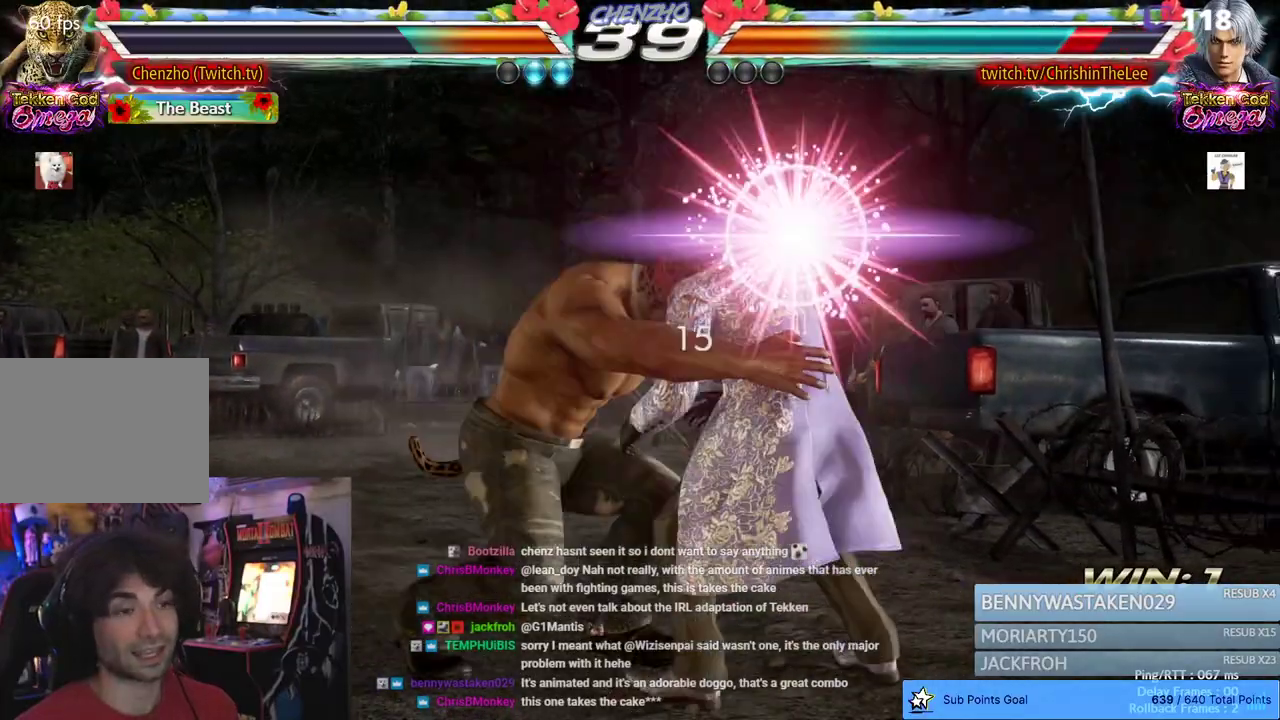
{"buttons": [], "left_stick": "center", "right_stick": "center", "events": []}
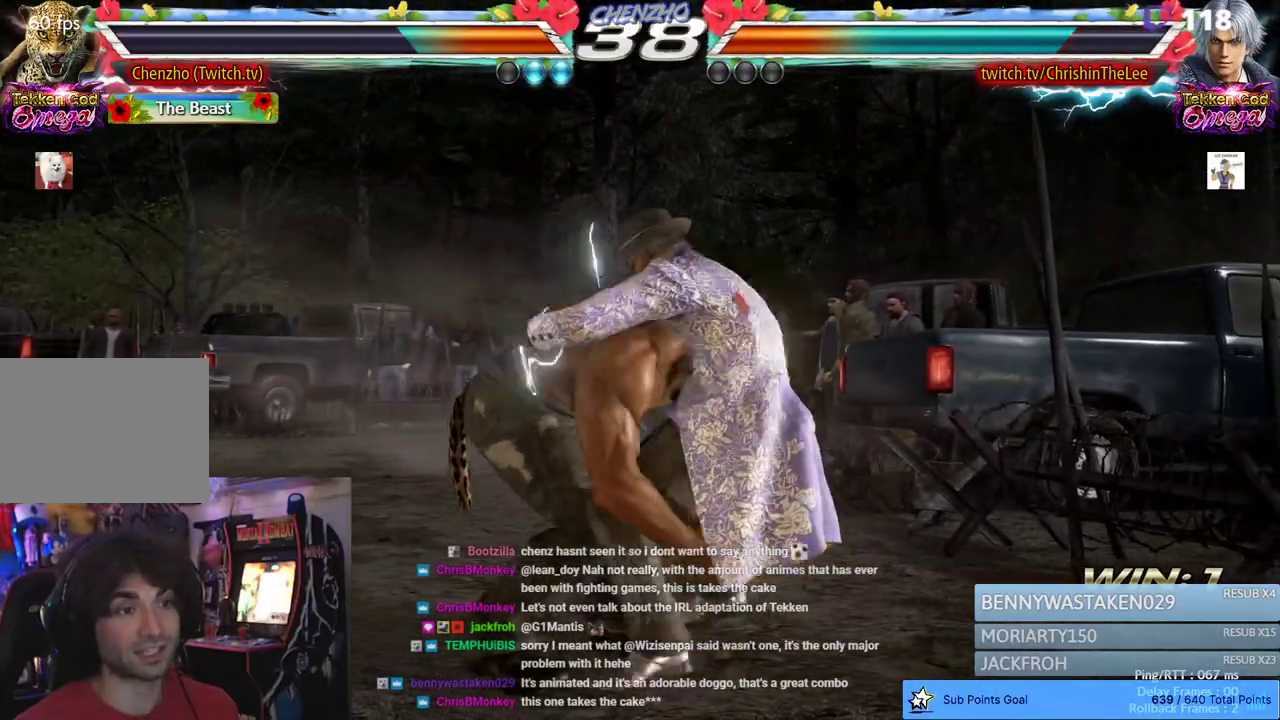
{"buttons": [], "left_stick": "center", "right_stick": "center", "events": []}
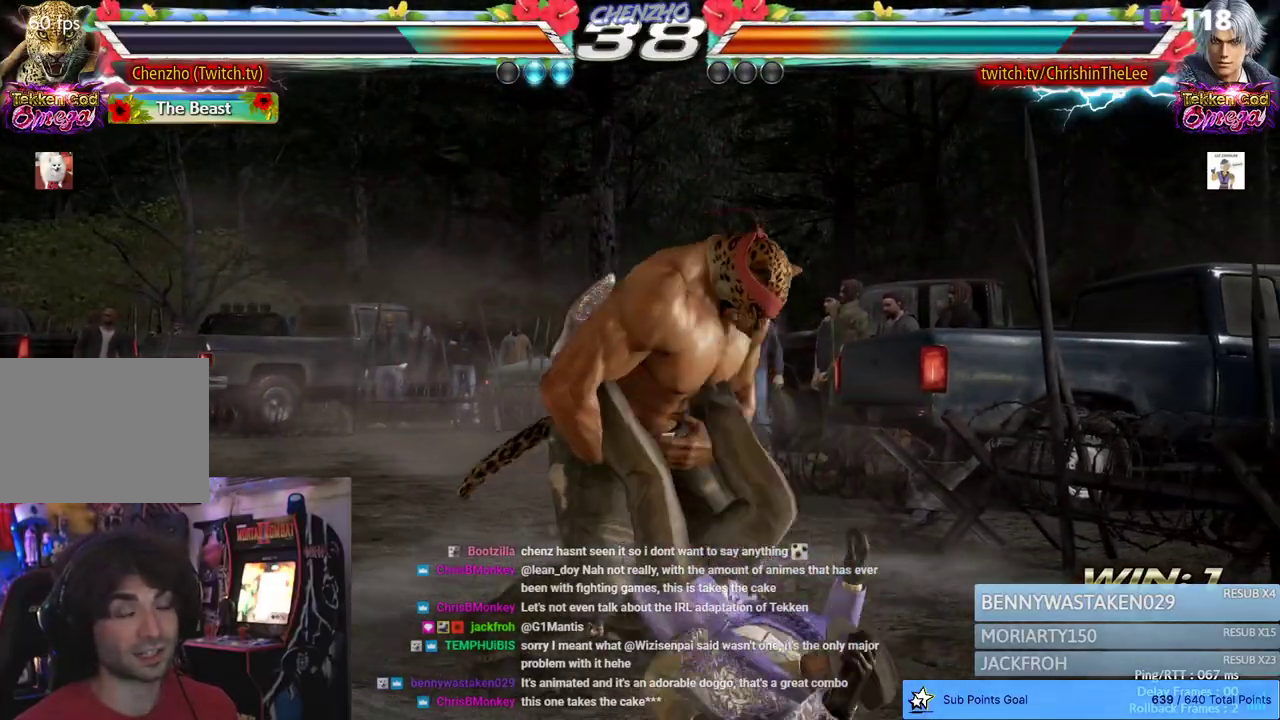
{"buttons": [], "left_stick": "center", "right_stick": "center", "events": [[50, "SQUARE", "down"], [50, "TRIANGLE", "down"], [250, "SQUARE", "up"], [267, "TRIANGLE", "up"]]}
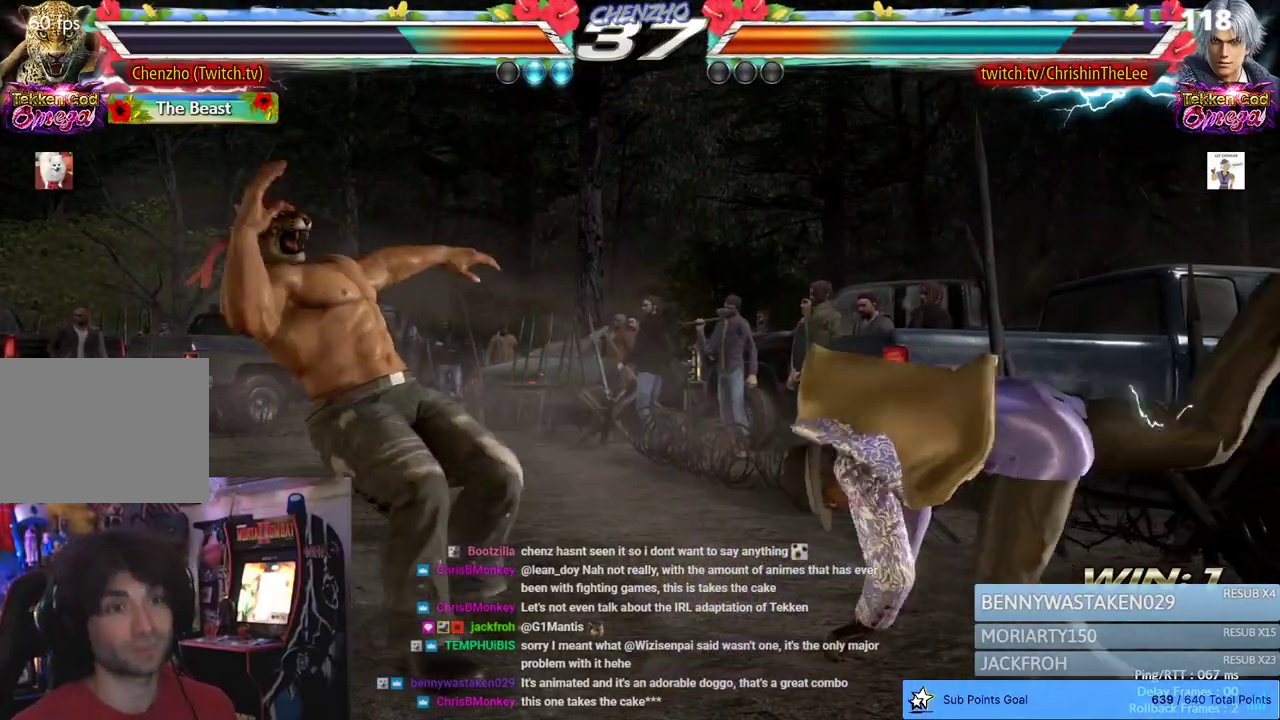
{"buttons": [], "left_stick": "center", "right_stick": "center", "events": [[433, "DPAD_RIGHT", "down"], [500, "DPAD_RIGHT", "up"]]}
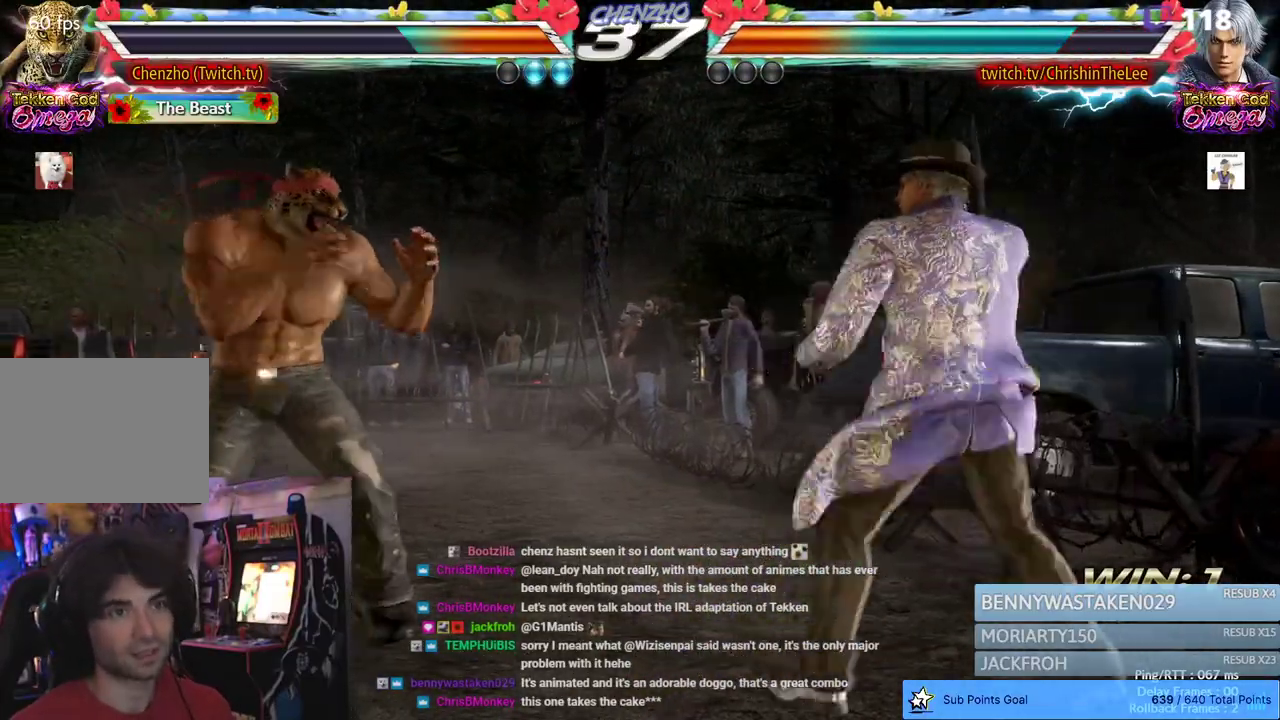
{"buttons": ["DPAD_LEFT"], "left_stick": "center", "right_stick": "center", "events": [[17, "R1", "down"], [150, "R1", "up"], [417, "DPAD_LEFT", "down"]]}
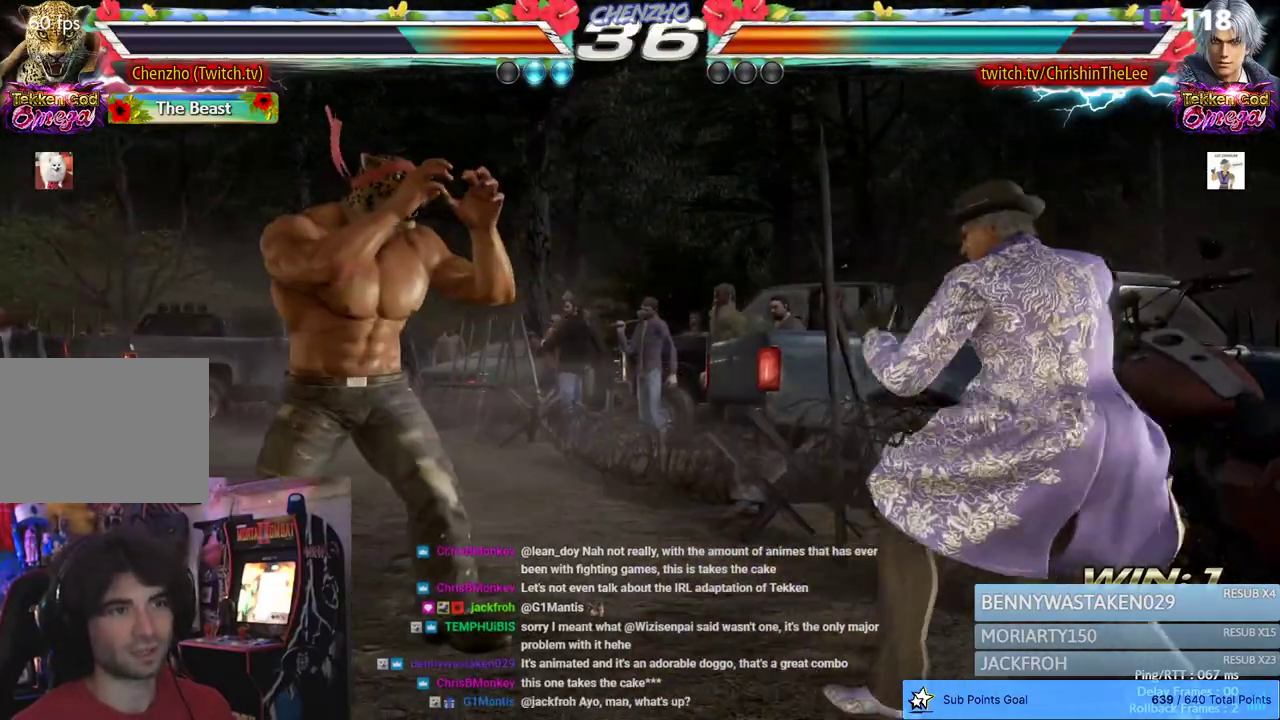
{"buttons": [], "left_stick": "center", "right_stick": "center", "events": [[17, "DPAD_LEFT", "up"], [83, "DPAD_LEFT", "down"], [233, "CIRCLE", "down"], [233, "CROSS", "down"], [417, "CROSS", "up"], [433, "CIRCLE", "up"], [500, "DPAD_LEFT", "up"]]}
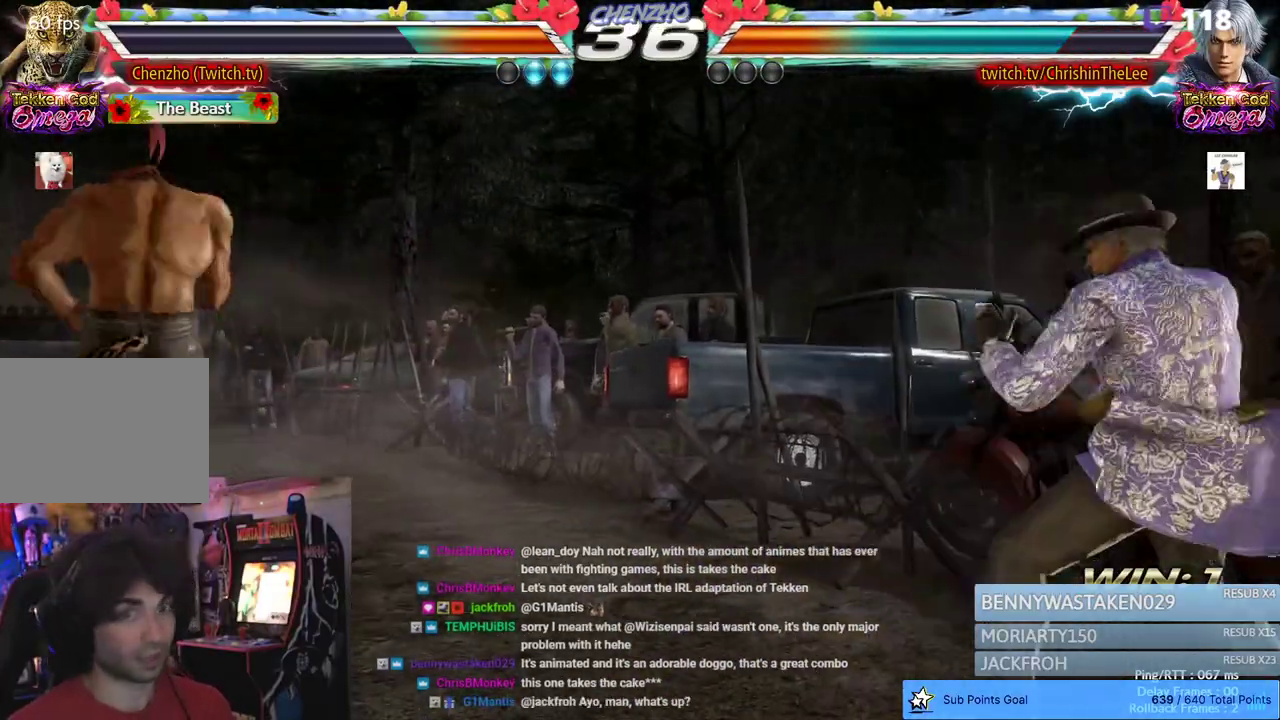
{"buttons": [], "left_stick": "center", "right_stick": "center", "events": [[167, "DPAD_LEFT", "down"], [233, "DPAD_LEFT", "up"], [300, "DPAD_LEFT", "down"], [417, "DPAD_LEFT", "up"]]}
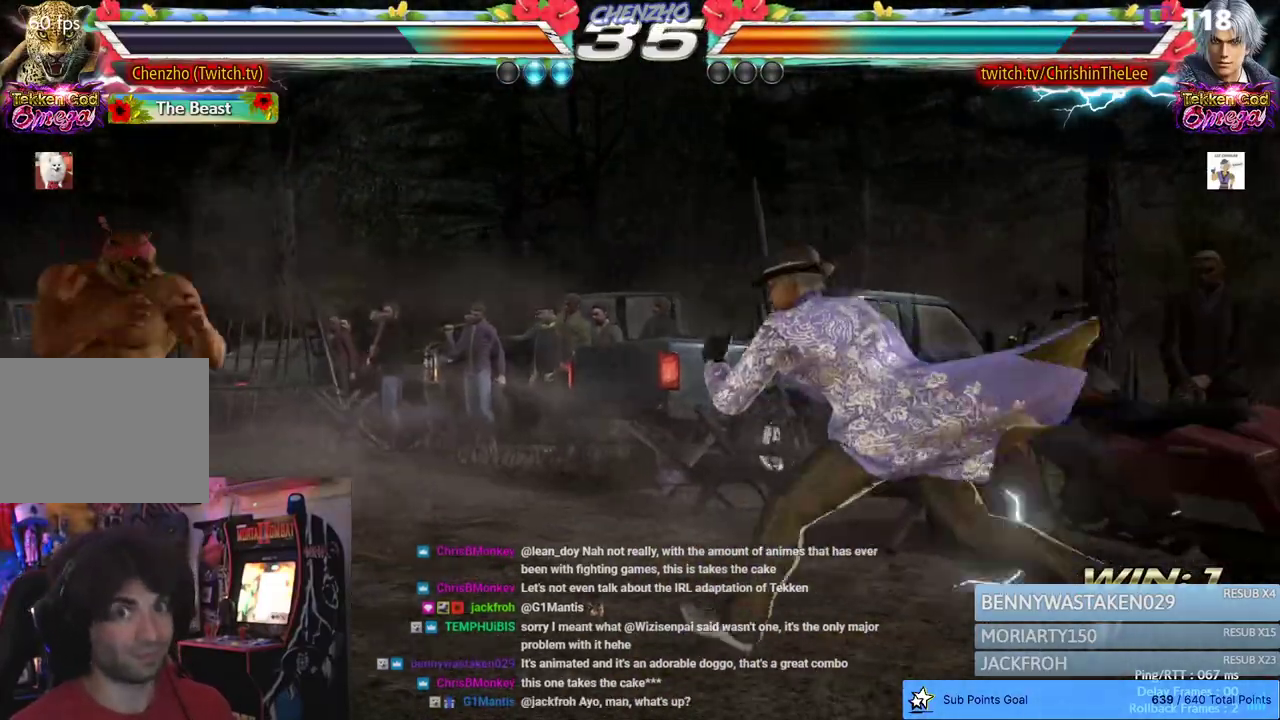
{"buttons": [], "left_stick": "center", "right_stick": "center", "events": [[117, "DPAD_RIGHT", "down"], [200, "DPAD_RIGHT", "up"], [283, "DPAD_RIGHT", "down"], [350, "DPAD_RIGHT", "up"], [367, "DPAD_LEFT", "down"], [467, "DPAD_LEFT", "up"]]}
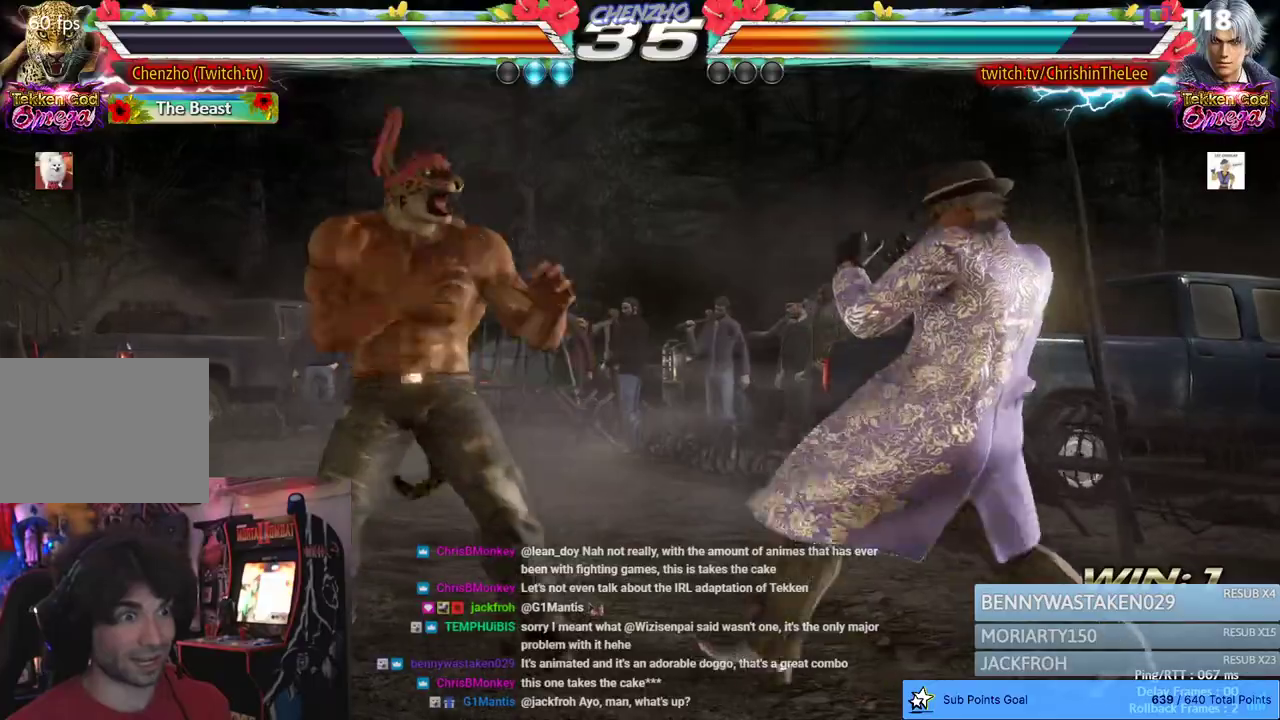
{"buttons": [], "left_stick": "center", "right_stick": "center", "events": [[17, "DPAD_LEFT", "down"], [150, "DPAD_LEFT", "up"], [367, "DPAD_RIGHT", "down"], [433, "DPAD_RIGHT", "up"]]}
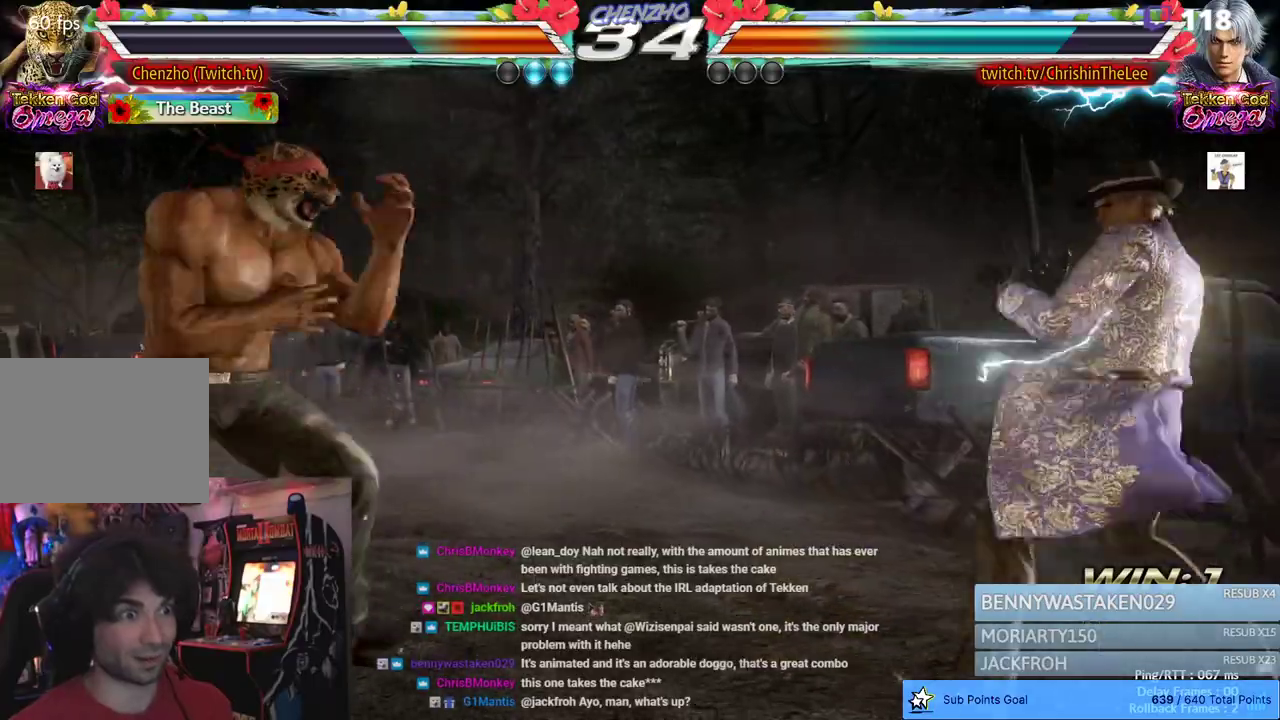
{"buttons": [], "left_stick": "center", "right_stick": "center", "events": [[83, "DPAD_LEFT", "down"], [200, "DPAD_LEFT", "up"], [250, "DPAD_LEFT", "down"], [383, "DPAD_LEFT", "up"]]}
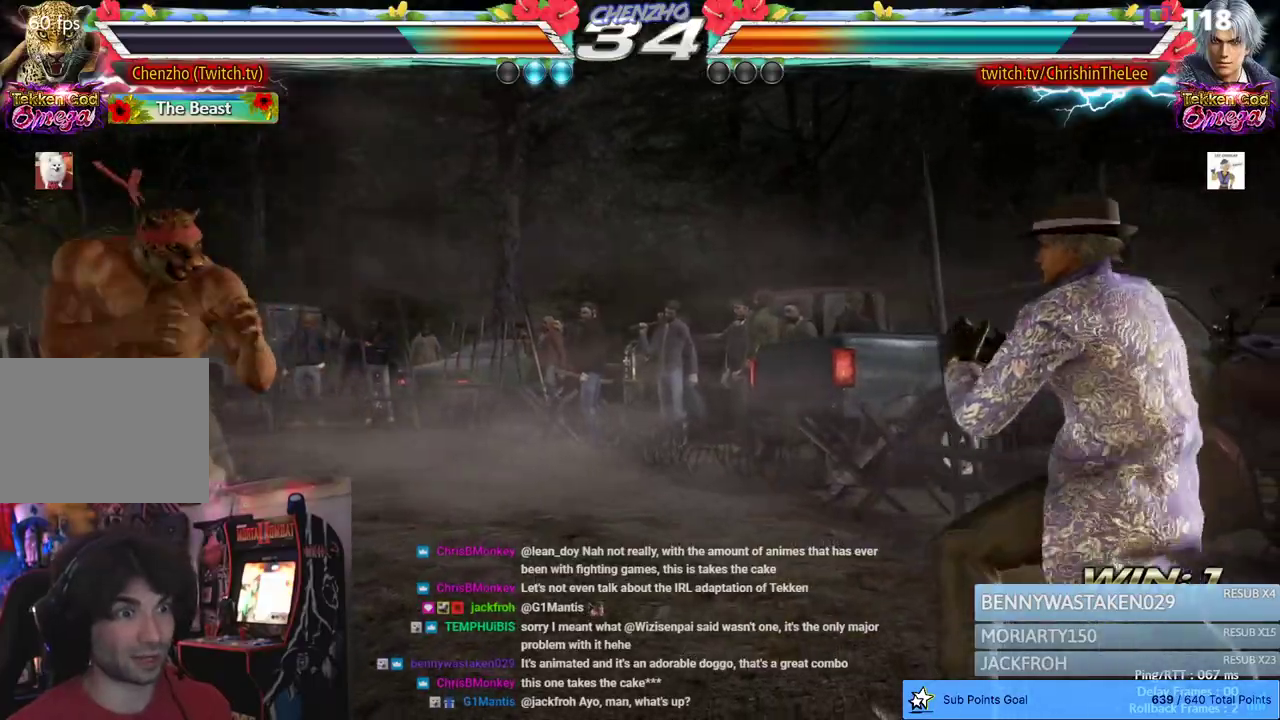
{"buttons": [], "left_stick": "center", "right_stick": "center", "events": [[150, "DPAD_RIGHT", "down"], [217, "DPAD_RIGHT", "up"], [283, "DPAD_RIGHT", "down"], [483, "DPAD_RIGHT", "up"]]}
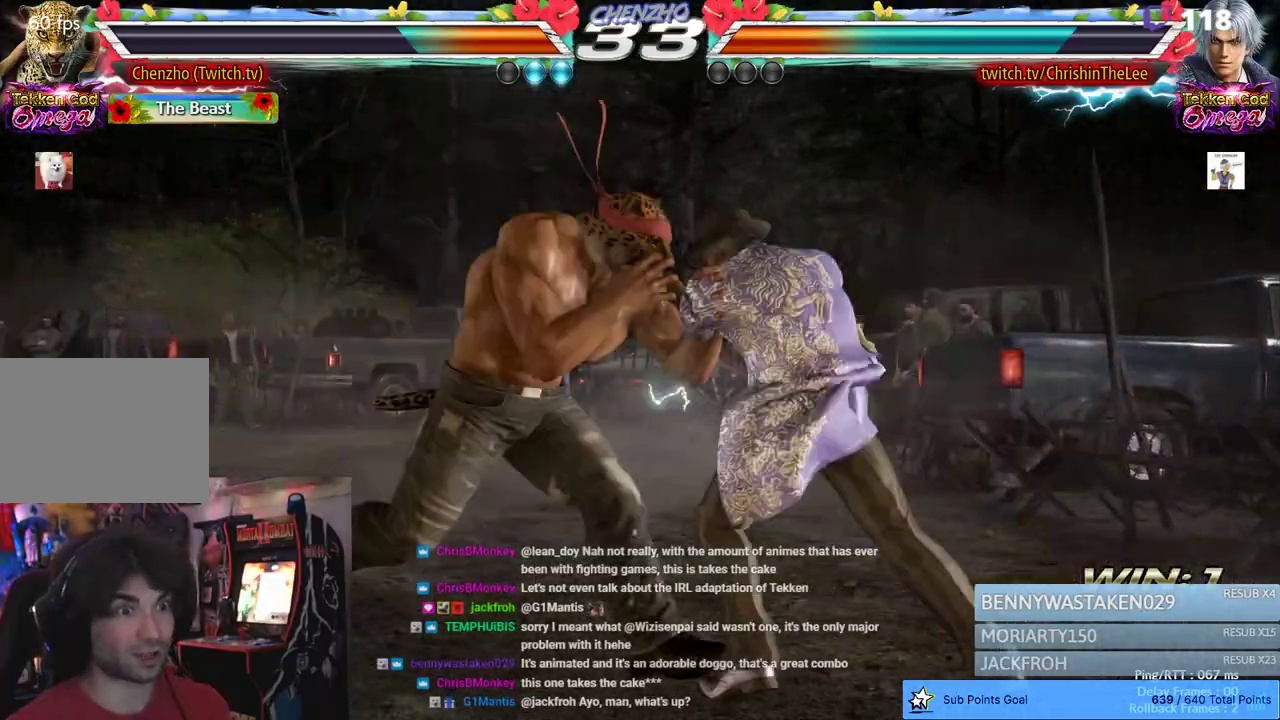
{"buttons": [], "left_stick": "center", "right_stick": "center", "events": [[33, "DPAD_LEFT", "down"], [150, "DPAD_LEFT", "up"], [200, "R1", "down"], [367, "DPAD_LEFT", "down"], [367, "R1", "up"], [483, "DPAD_LEFT", "up"]]}
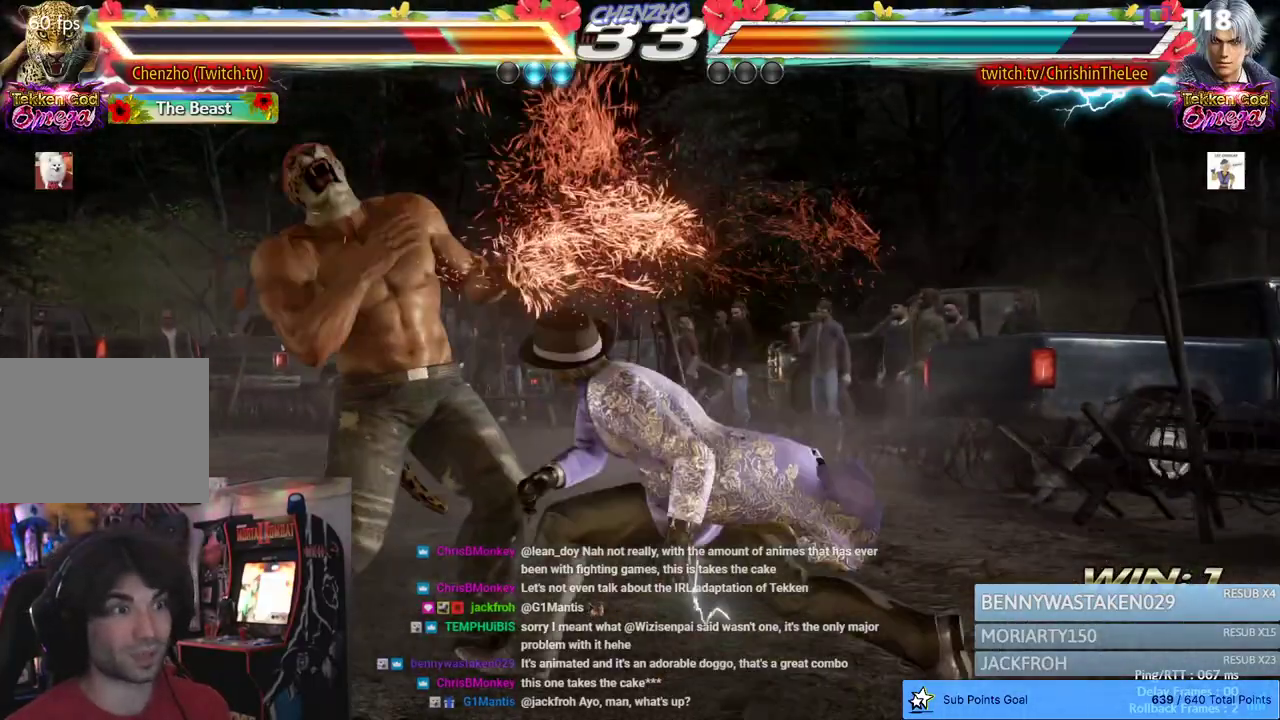
{"buttons": [], "left_stick": "center", "right_stick": "center", "events": [[67, "DPAD_LEFT", "down"], [500, "DPAD_LEFT", "up"]]}
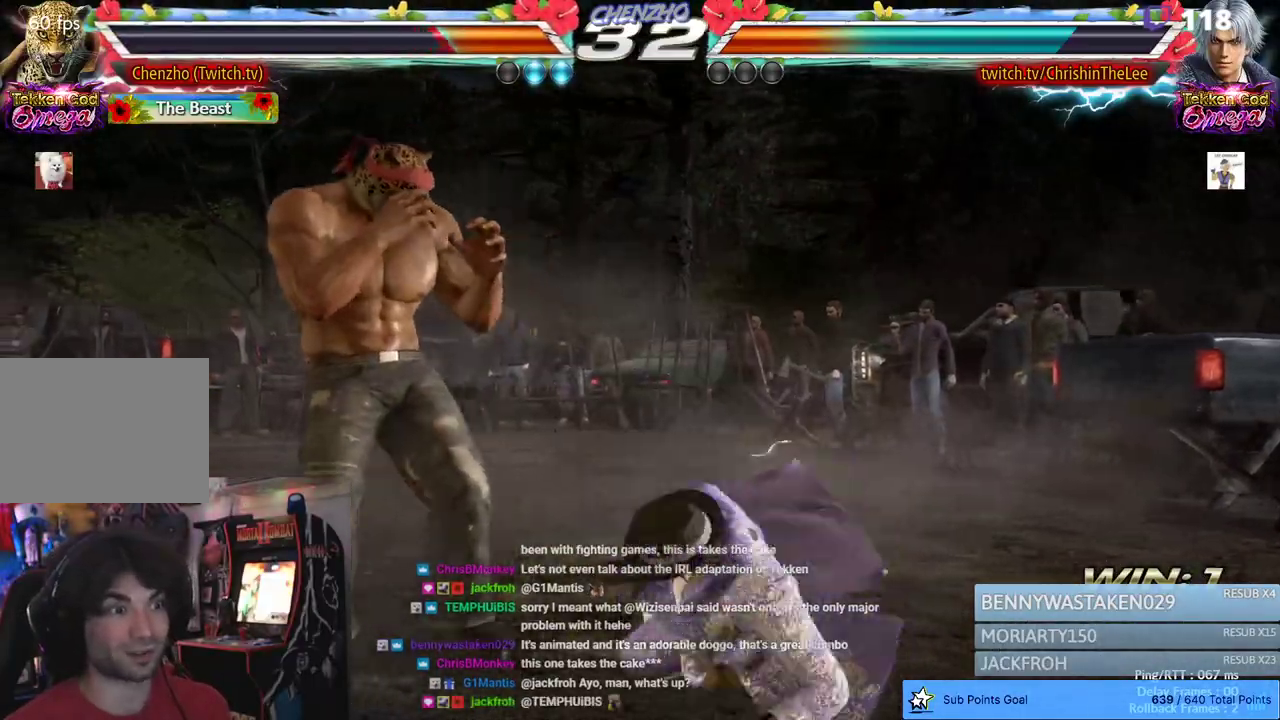
{"buttons": ["DPAD_LEFT"], "left_stick": "center", "right_stick": "center", "events": [[183, "DPAD_LEFT", "down"], [200, "DPAD_LEFT", "up"], [500, "DPAD_LEFT", "down"]]}
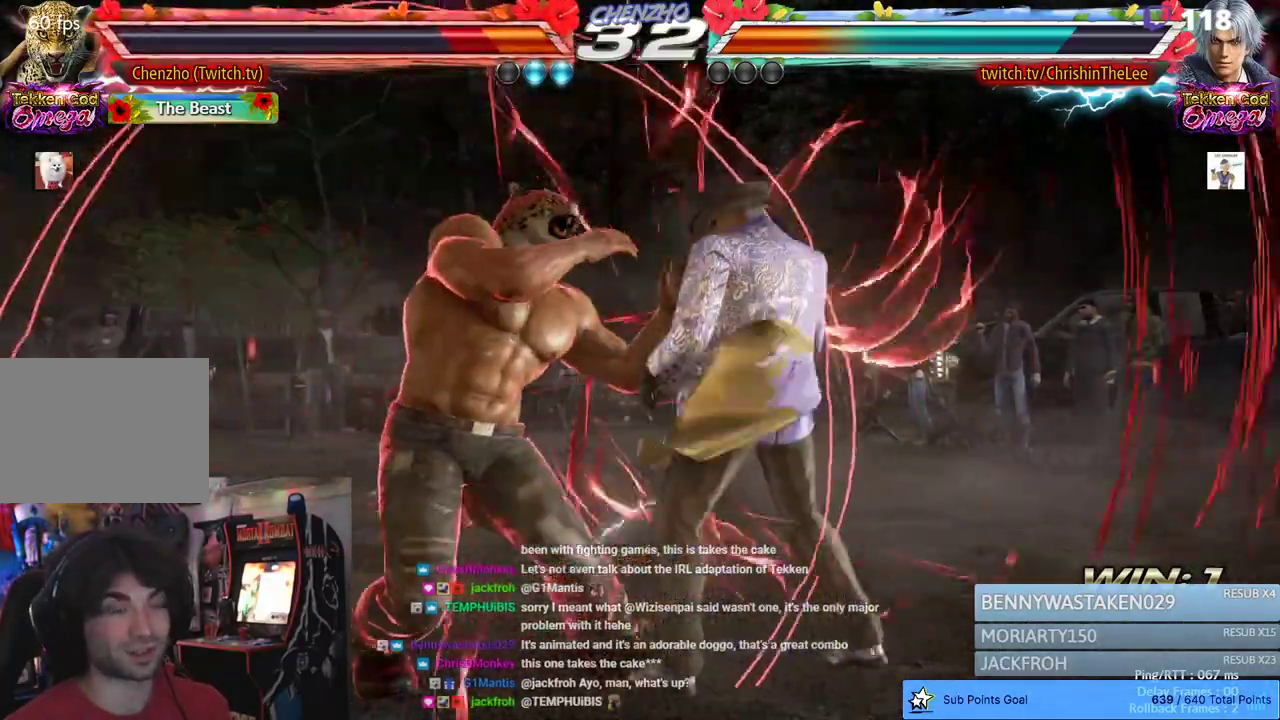
{"buttons": [], "left_stick": "center", "right_stick": "center", "events": [[100, "DPAD_LEFT", "up"], [150, "DPAD_LEFT", "down"], [317, "DPAD_LEFT", "up"], [383, "DPAD_LEFT", "down"], [500, "DPAD_LEFT", "up"]]}
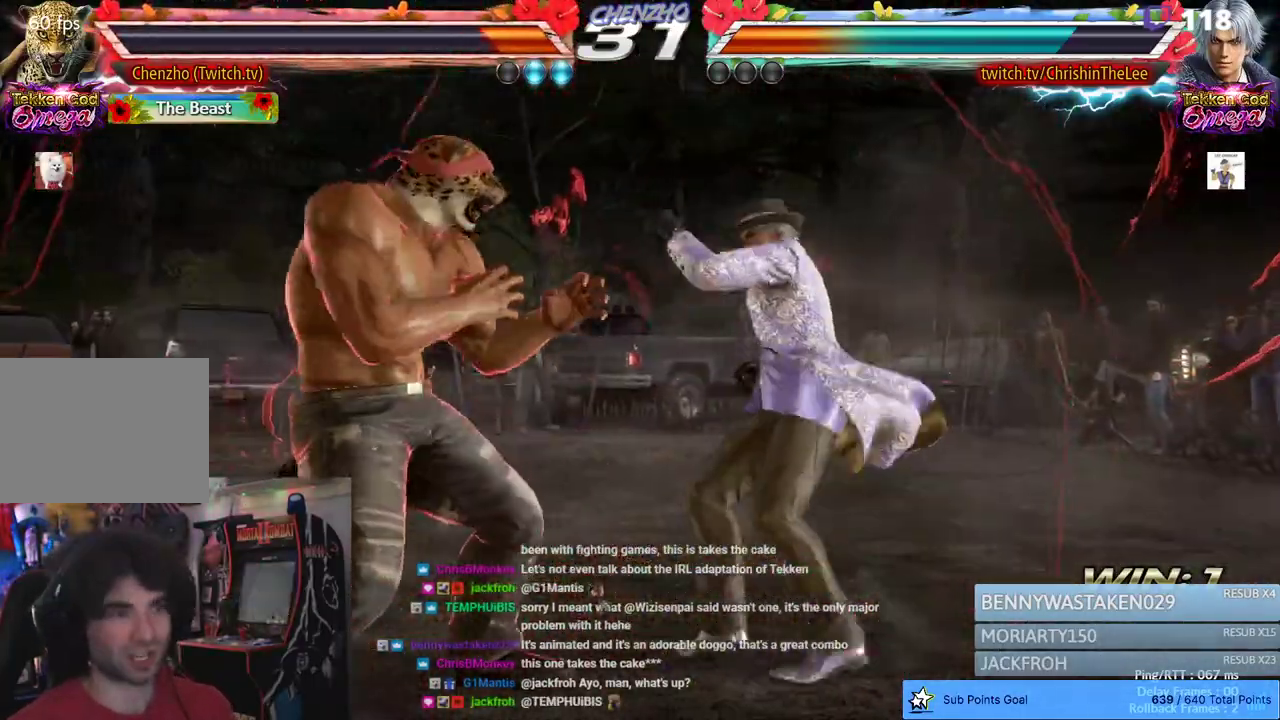
{"buttons": ["DPAD_LEFT"], "left_stick": "center", "right_stick": "center", "events": [[33, "DPAD_LEFT", "down"]]}
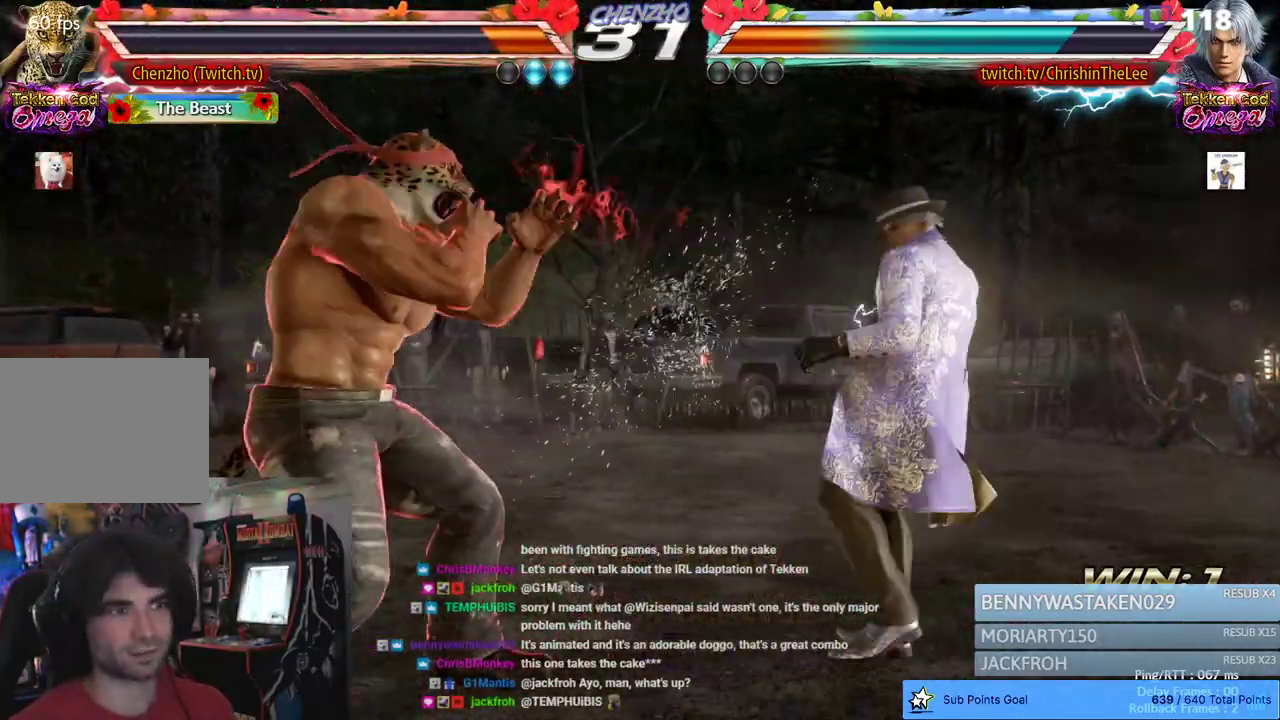
{"buttons": [], "left_stick": "center", "right_stick": "center", "events": [[83, "DPAD_LEFT", "up"], [183, "DPAD_RIGHT", "down"], [467, "DPAD_RIGHT", "up"]]}
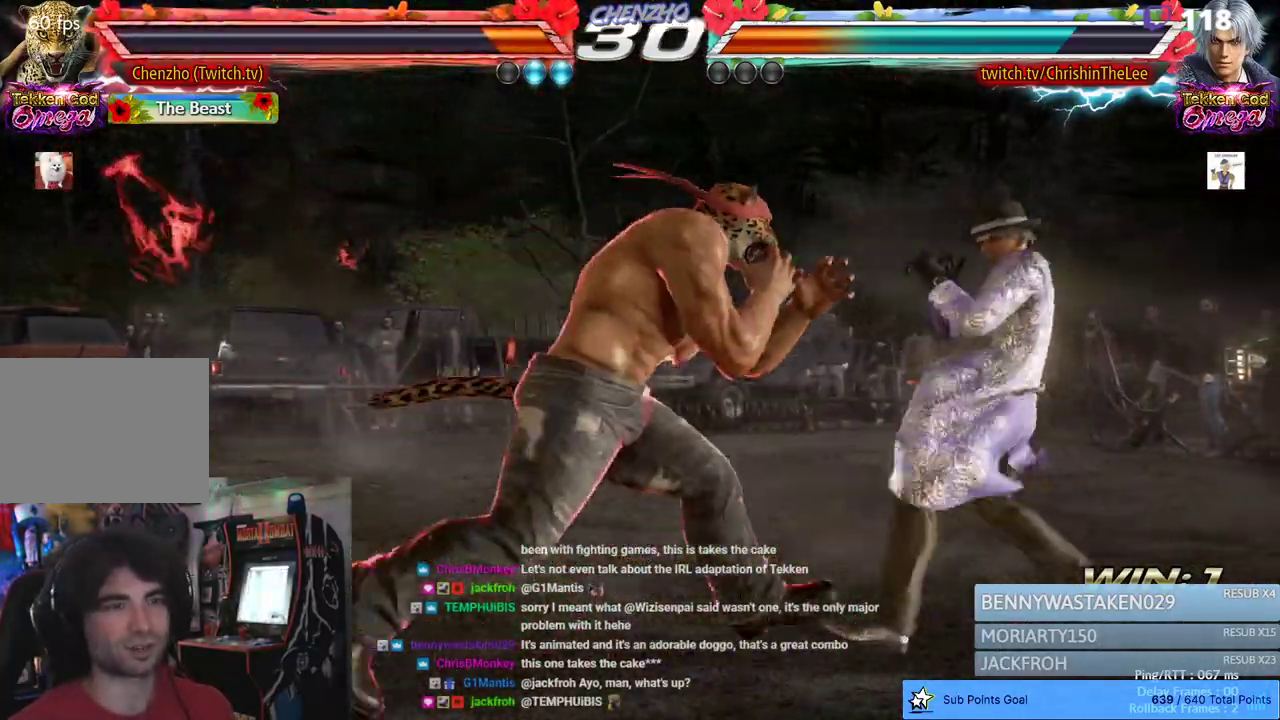
{"buttons": [], "left_stick": "center", "right_stick": "center", "events": [[50, "DPAD_LEFT", "down"], [200, "CROSS", "down"], [300, "CROSS", "up"], [350, "CROSS", "down"], [400, "DPAD_LEFT", "up"], [483, "CROSS", "up"]]}
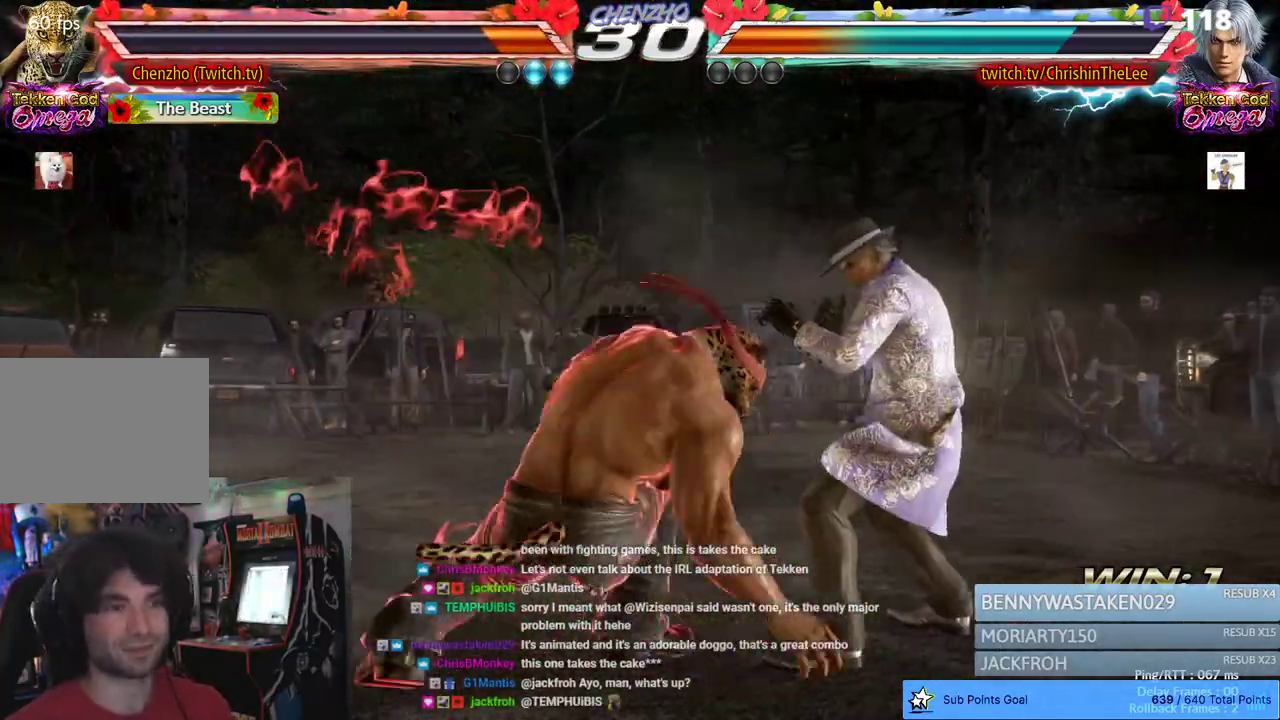
{"buttons": [], "left_stick": "center", "right_stick": "center", "events": []}
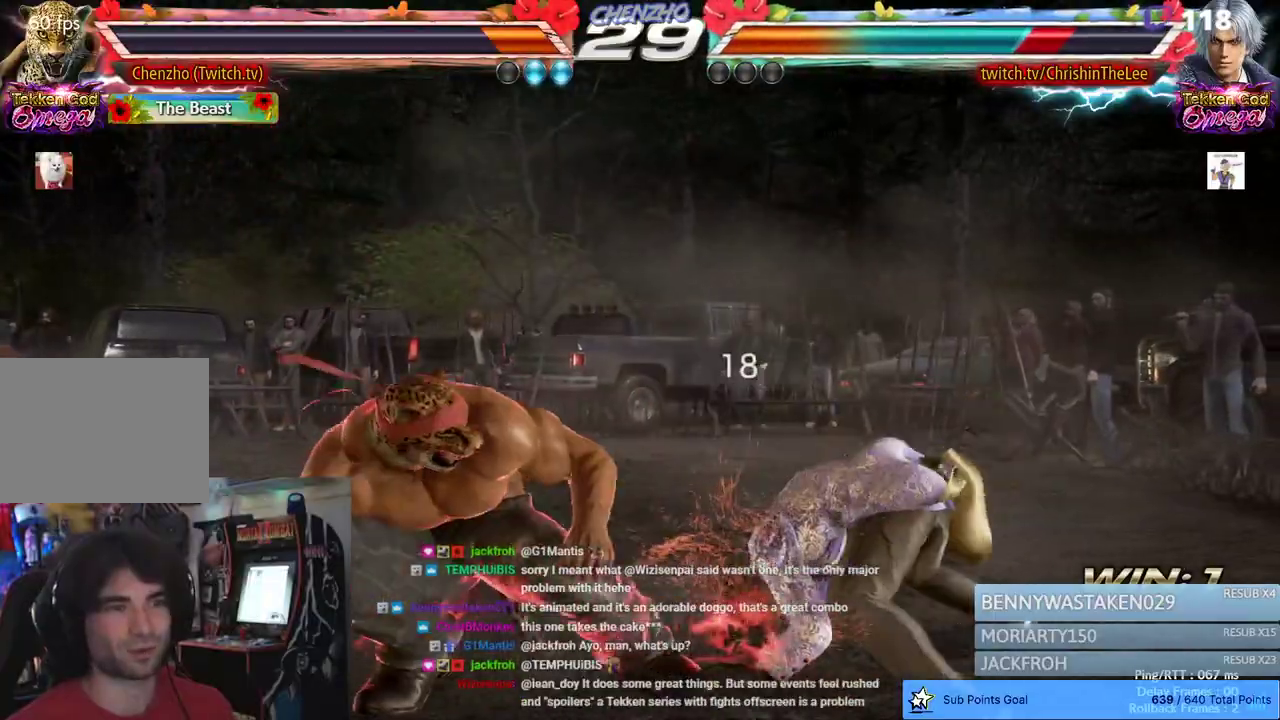
{"buttons": [], "left_stick": "center", "right_stick": "center", "events": [[83, "CIRCLE", "down"], [183, "CIRCLE", "up"], [267, "CIRCLE", "down"], [350, "CIRCLE", "up"]]}
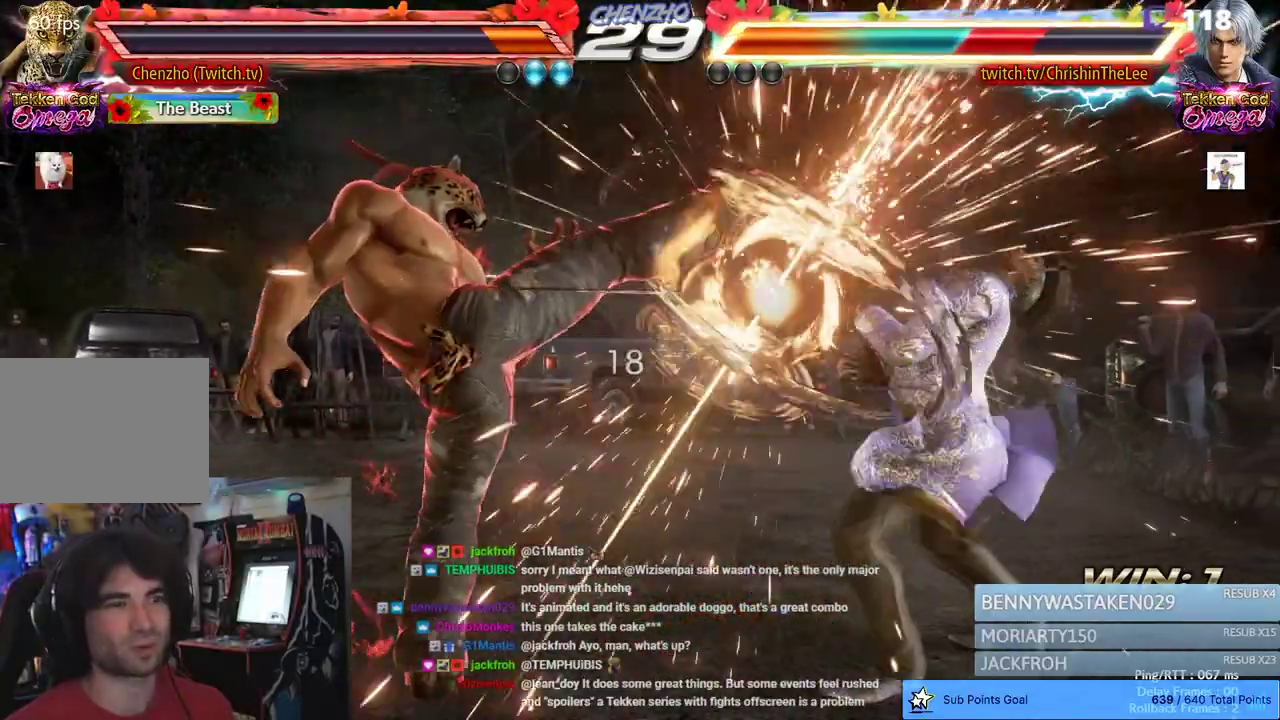
{"buttons": ["DPAD_RIGHT"], "left_stick": "center", "right_stick": "center", "events": [[183, "DPAD_RIGHT", "down"], [267, "DPAD_RIGHT", "up"], [383, "DPAD_RIGHT", "down"]]}
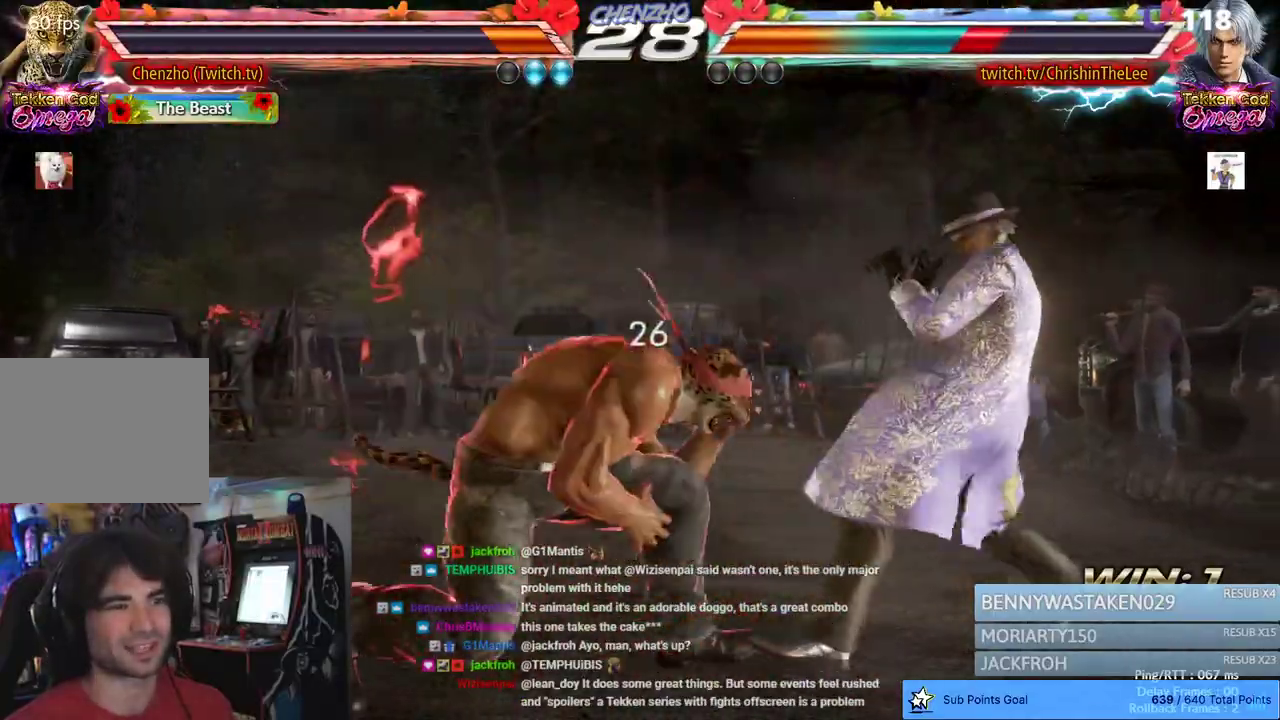
{"buttons": [], "left_stick": "center", "right_stick": "center", "events": [[33, "CIRCLE", "down"], [150, "CIRCLE", "up"], [233, "CIRCLE", "down"], [317, "CIRCLE", "up"], [367, "CIRCLE", "down"], [383, "DPAD_RIGHT", "up"], [500, "CIRCLE", "up"]]}
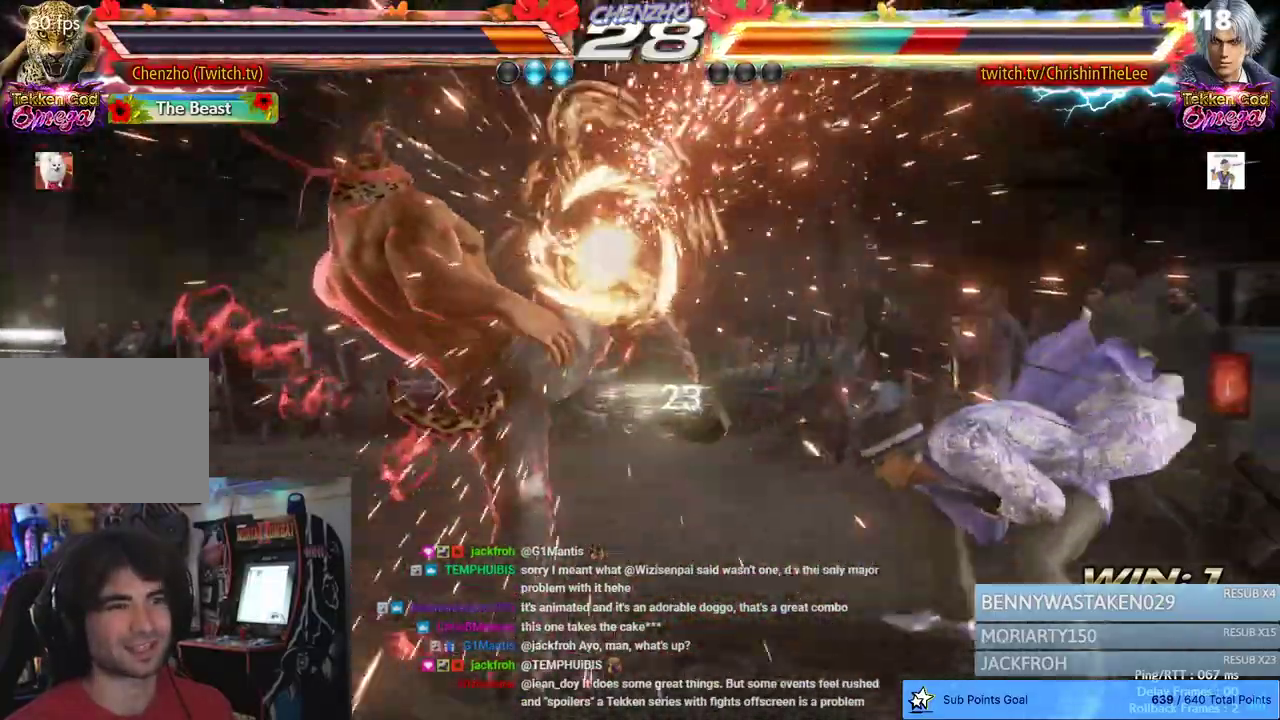
{"buttons": ["DPAD_RIGHT"], "left_stick": "center", "right_stick": "center", "events": [[467, "DPAD_RIGHT", "down"]]}
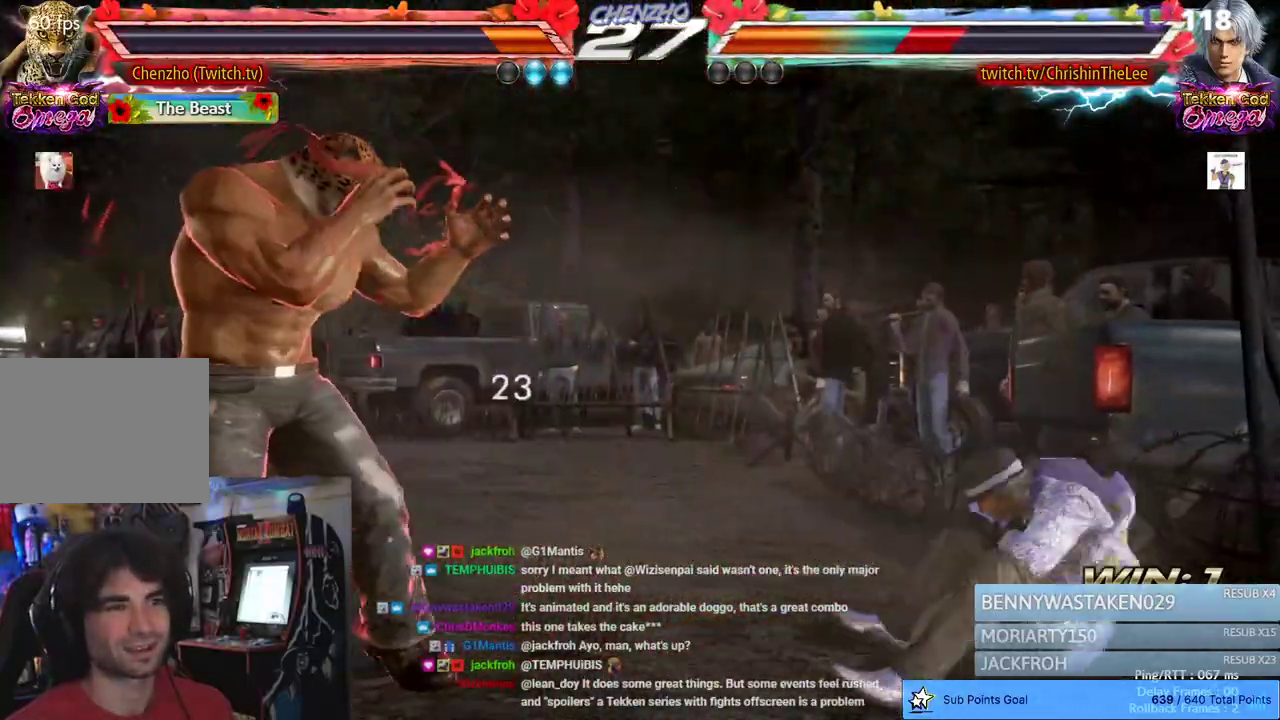
{"buttons": [], "left_stick": "center", "right_stick": "center", "events": [[17, "DPAD_RIGHT", "up"], [183, "DPAD_LEFT", "down"], [200, "R1", "down"], [317, "R1", "up"], [350, "DPAD_LEFT", "up"], [350, "R1", "down"], [467, "R1", "up"]]}